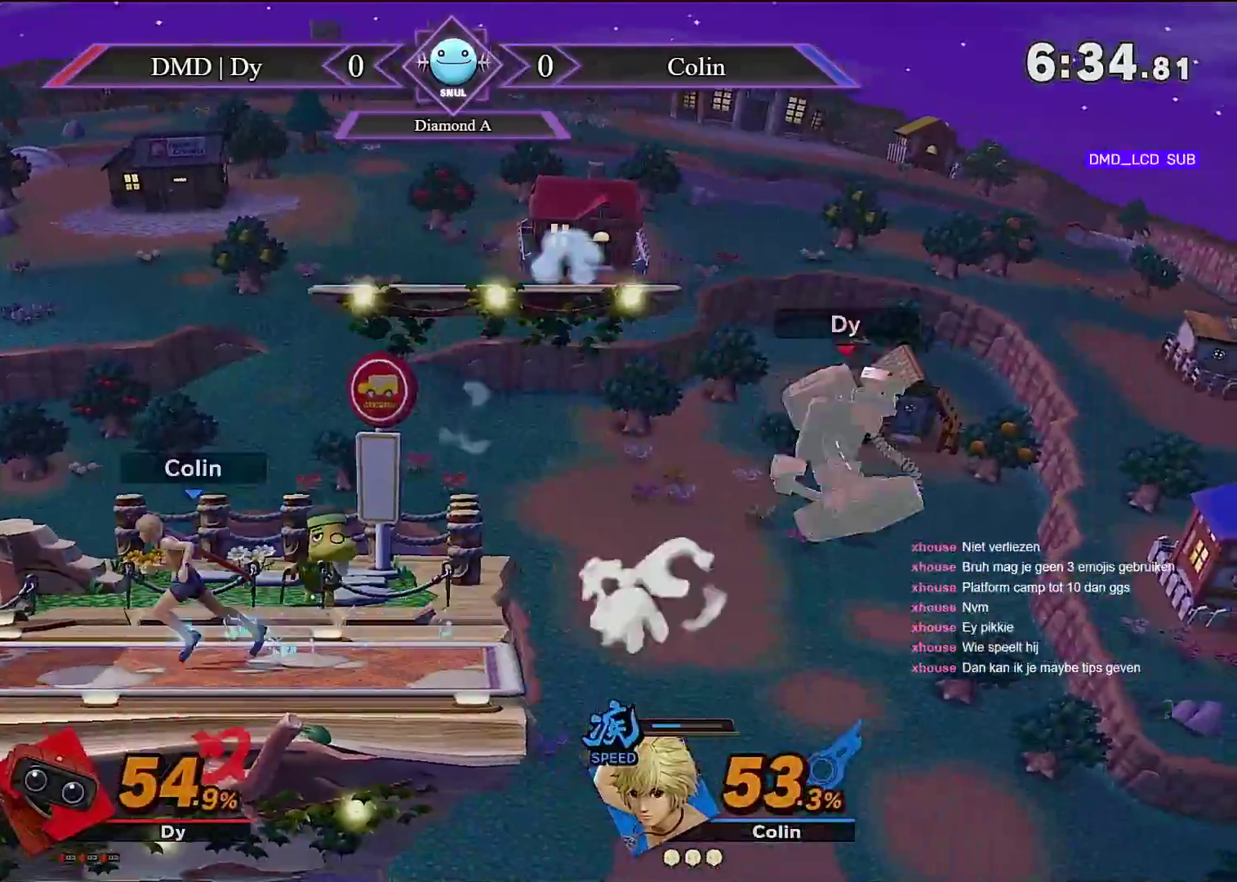
Gameplay with a controller (Nintendo layout); each line is a JSON object with the inputs held at the frame after it (dt_ms = milliseconds from this image to that frame). "events" lists button and stick changes between this image and that frame as [ms after this image, input, new state], when the widget could be followed in between. Not read: DPAD_RIGHT DPAD_UP L3 R3 Z.
{"dt_ms": 500, "buttons": [], "left_stick": "up-left", "right_stick": "center", "events": [[117, "left_stick", "left"], [450, "left_stick", "up-left"]]}
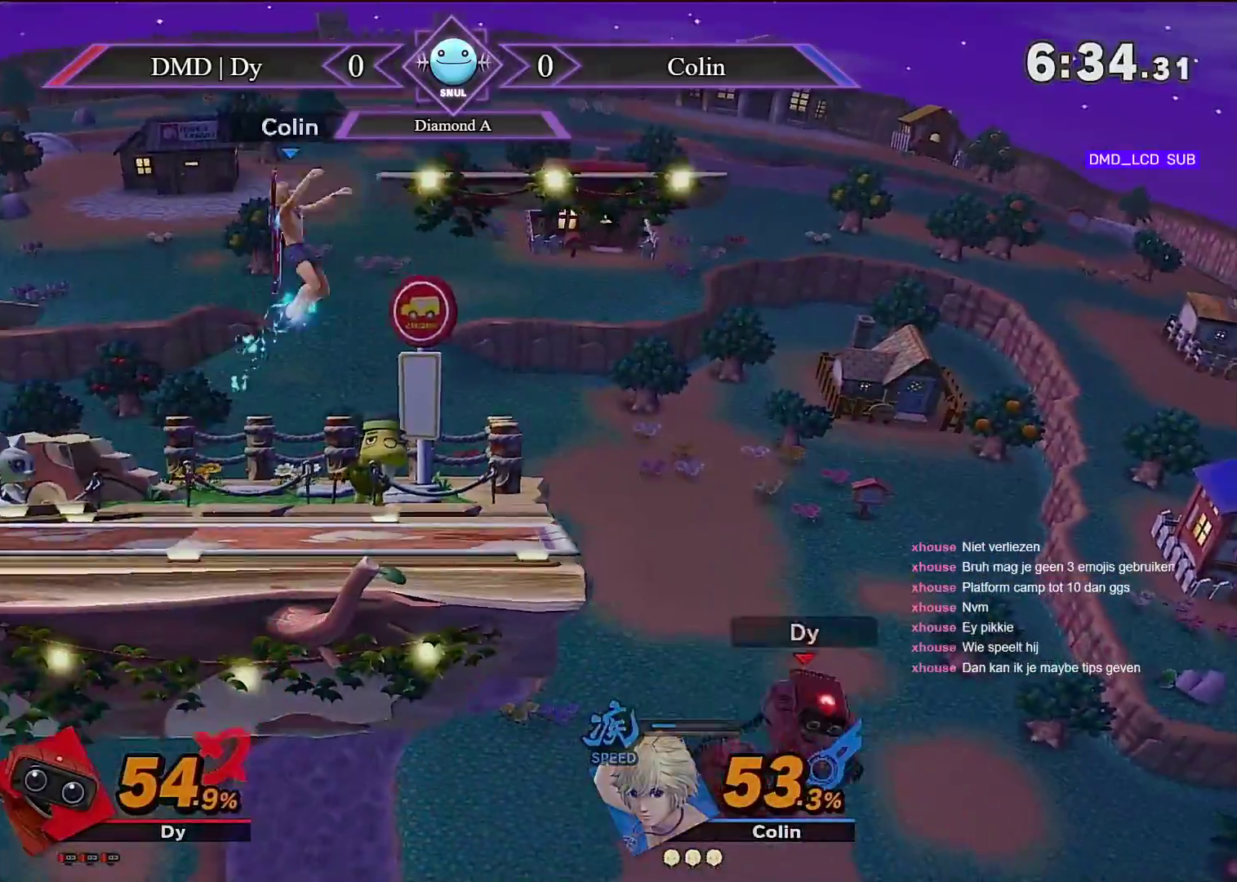
{"dt_ms": 500, "buttons": ["B"], "left_stick": "up-left", "right_stick": "center", "events": [[83, "B", "down"], [167, "B", "up"], [267, "B", "down"]]}
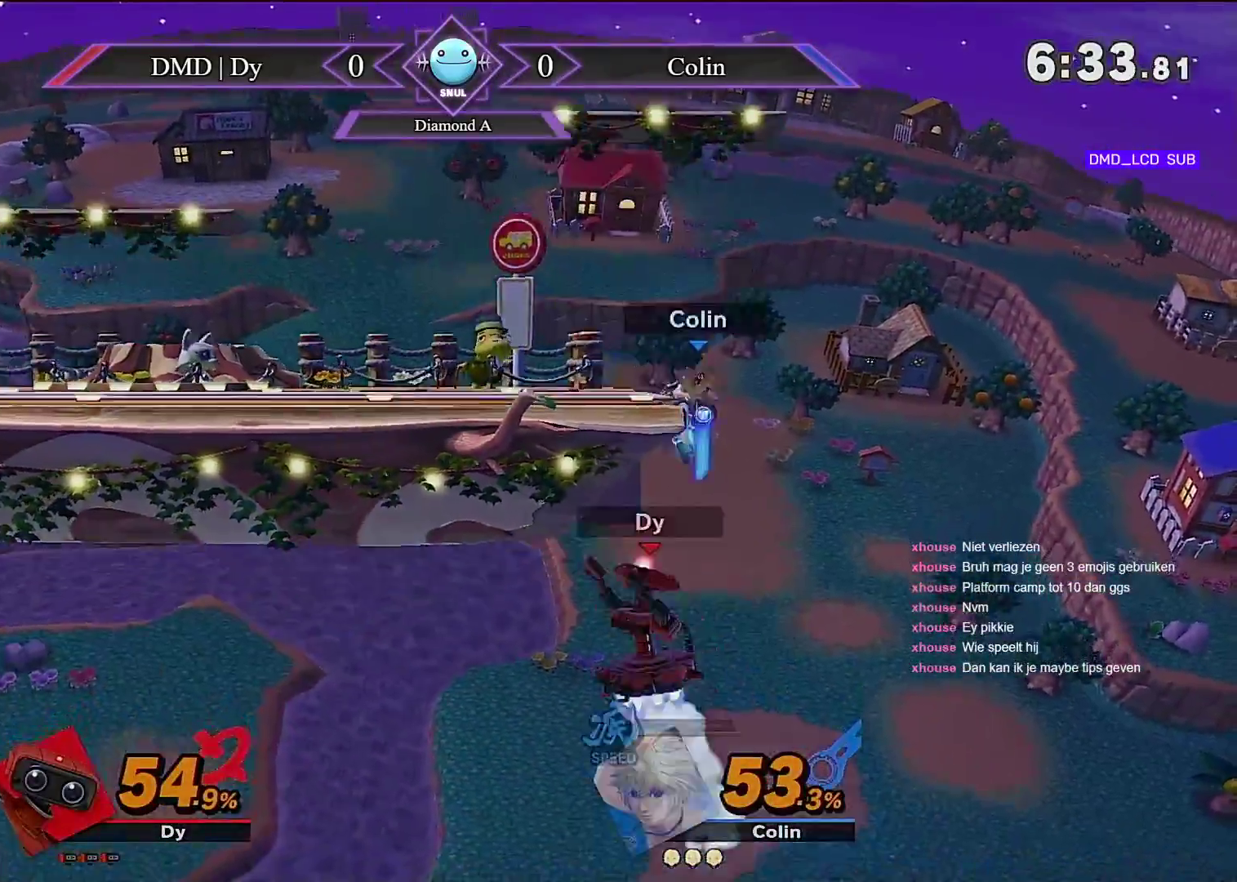
{"dt_ms": 500, "buttons": ["Y"], "left_stick": "center", "right_stick": "center", "events": [[133, "left_stick", "up"], [383, "B", "up"], [450, "left_stick", "center"], [483, "Y", "down"]]}
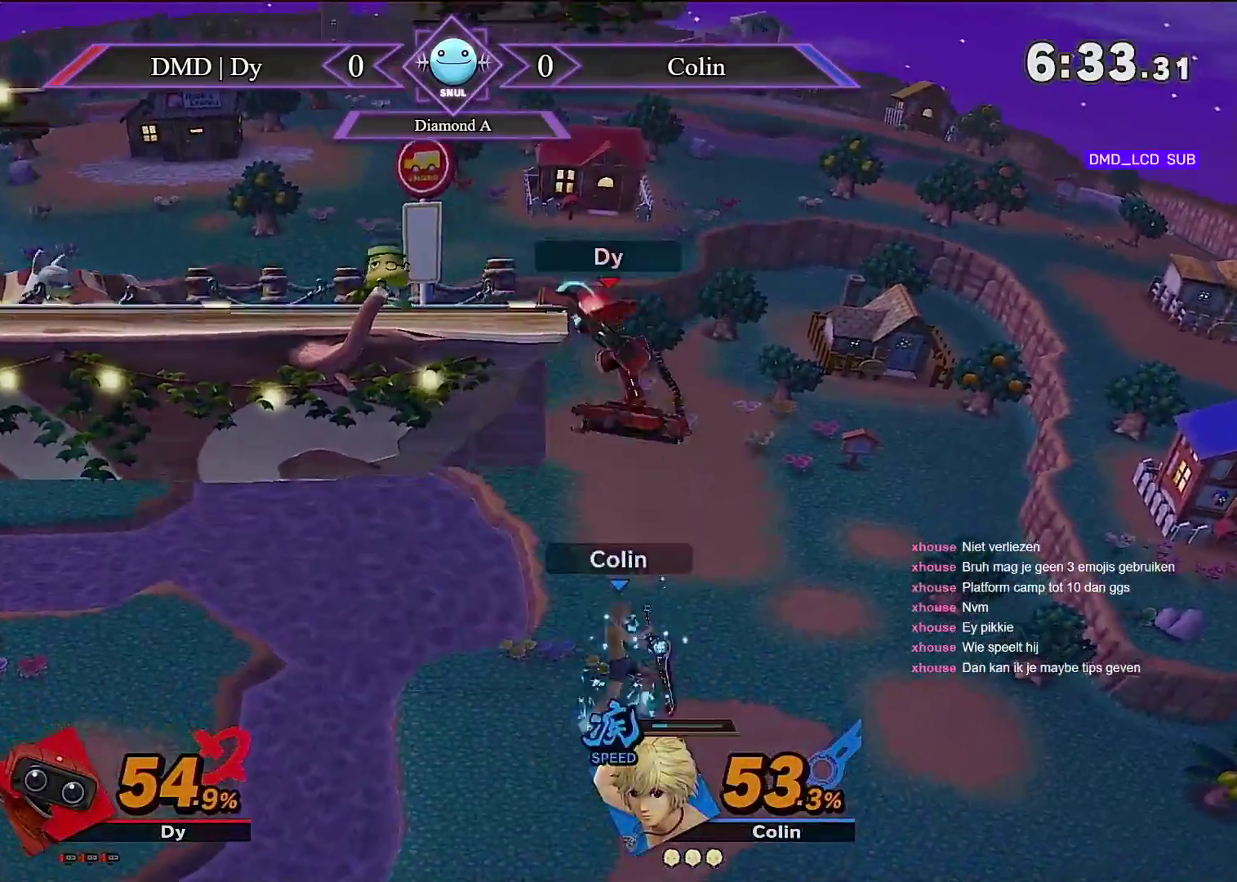
{"dt_ms": 500, "buttons": [], "left_stick": "left", "right_stick": "down", "events": [[100, "Y", "up"], [133, "right_stick", "down"], [350, "left_stick", "left"]]}
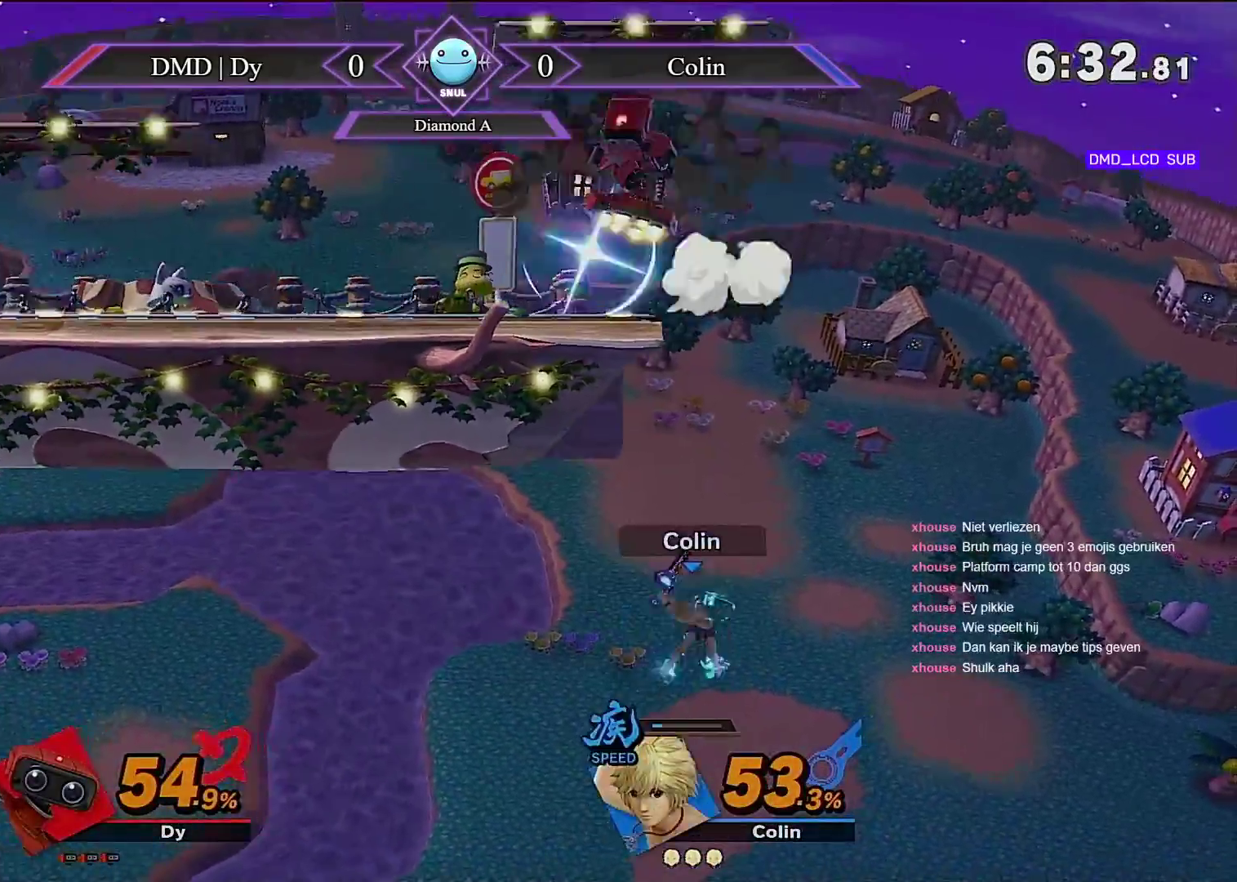
{"dt_ms": 500, "buttons": [], "left_stick": "left", "right_stick": "down", "events": []}
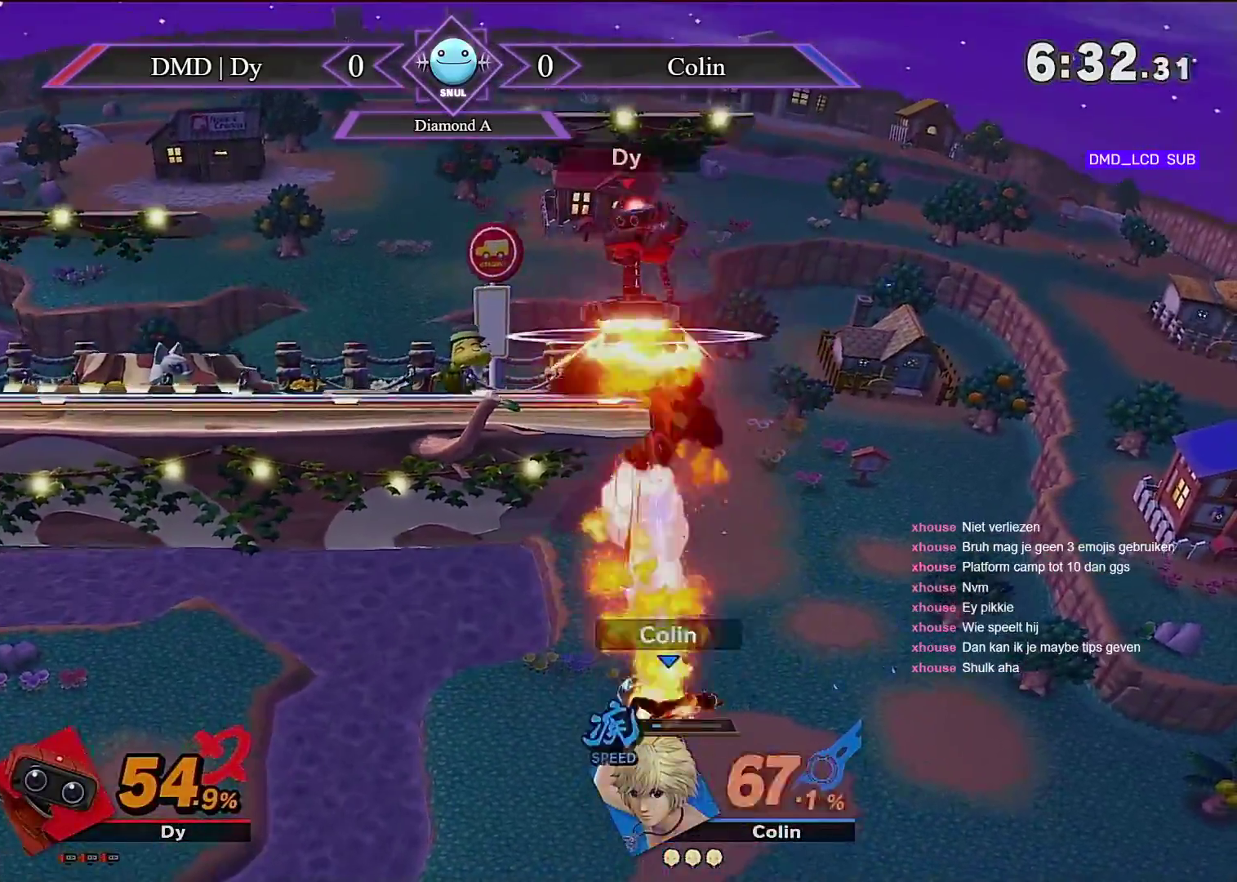
{"dt_ms": 1000, "buttons": [], "left_stick": "center", "right_stick": "center", "events": [[50, "right_stick", "center"], [200, "left_stick", "center"], [267, "left_stick", "down"], [317, "B", "down"], [383, "B", "up"], [450, "B", "down"], [550, "B", "up"], [617, "B", "down"], [700, "B", "up"], [817, "left_stick", "center"]]}
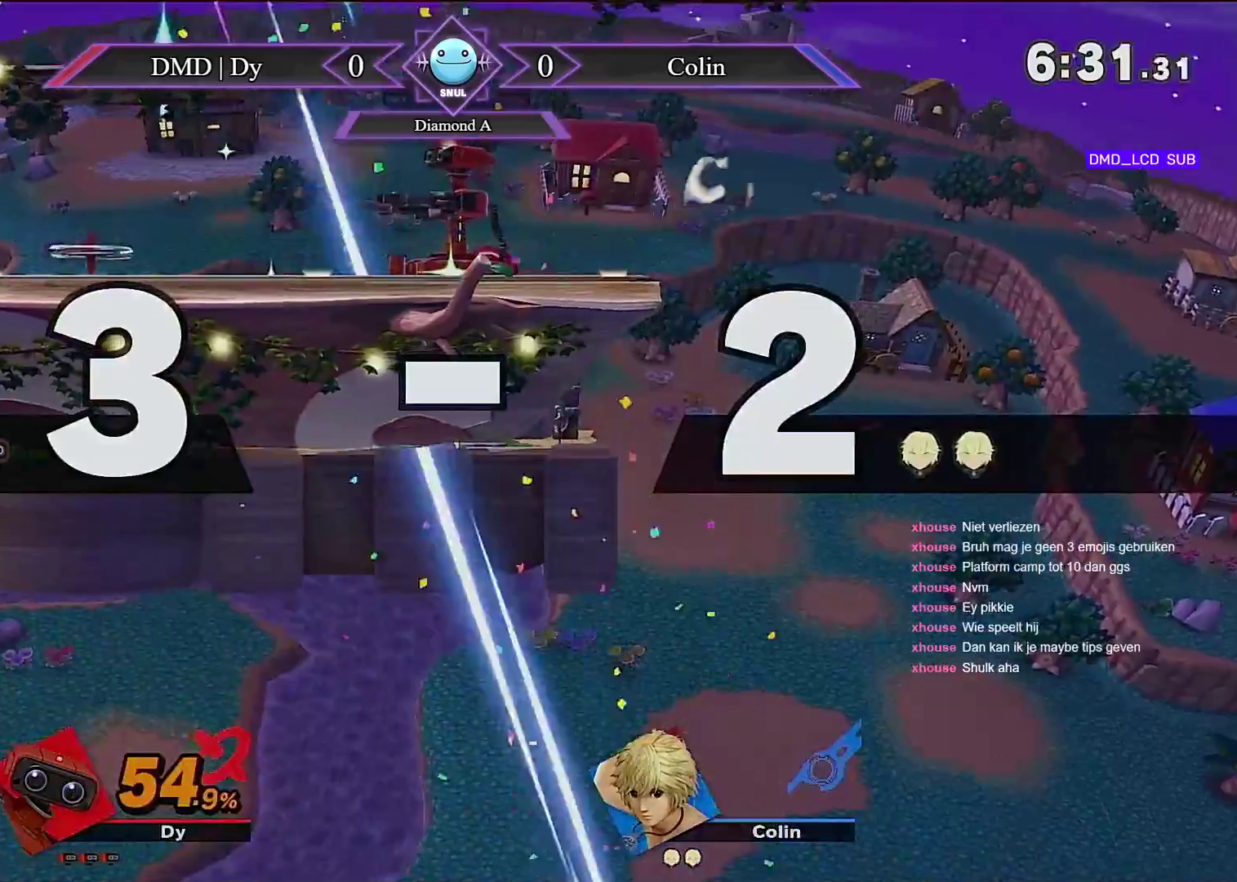
{"dt_ms": 1000, "buttons": [], "left_stick": "left", "right_stick": "center", "events": [[17, "left_stick", "left"], [483, "left_stick", "center"], [567, "right_stick", "down"], [733, "right_stick", "center"], [767, "left_stick", "left"]]}
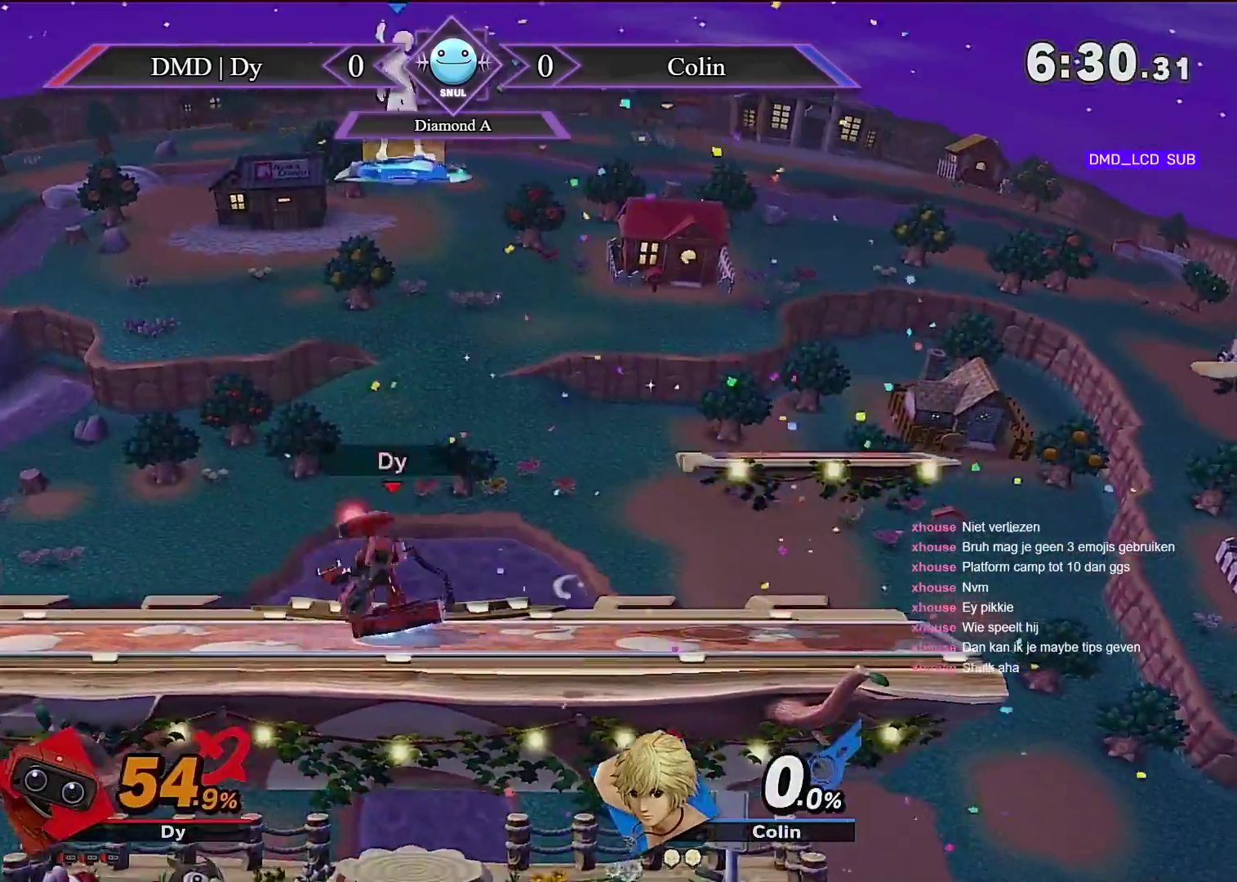
{"dt_ms": 500, "buttons": [], "left_stick": "right", "right_stick": "center", "events": [[333, "left_stick", "center"], [450, "left_stick", "right"]]}
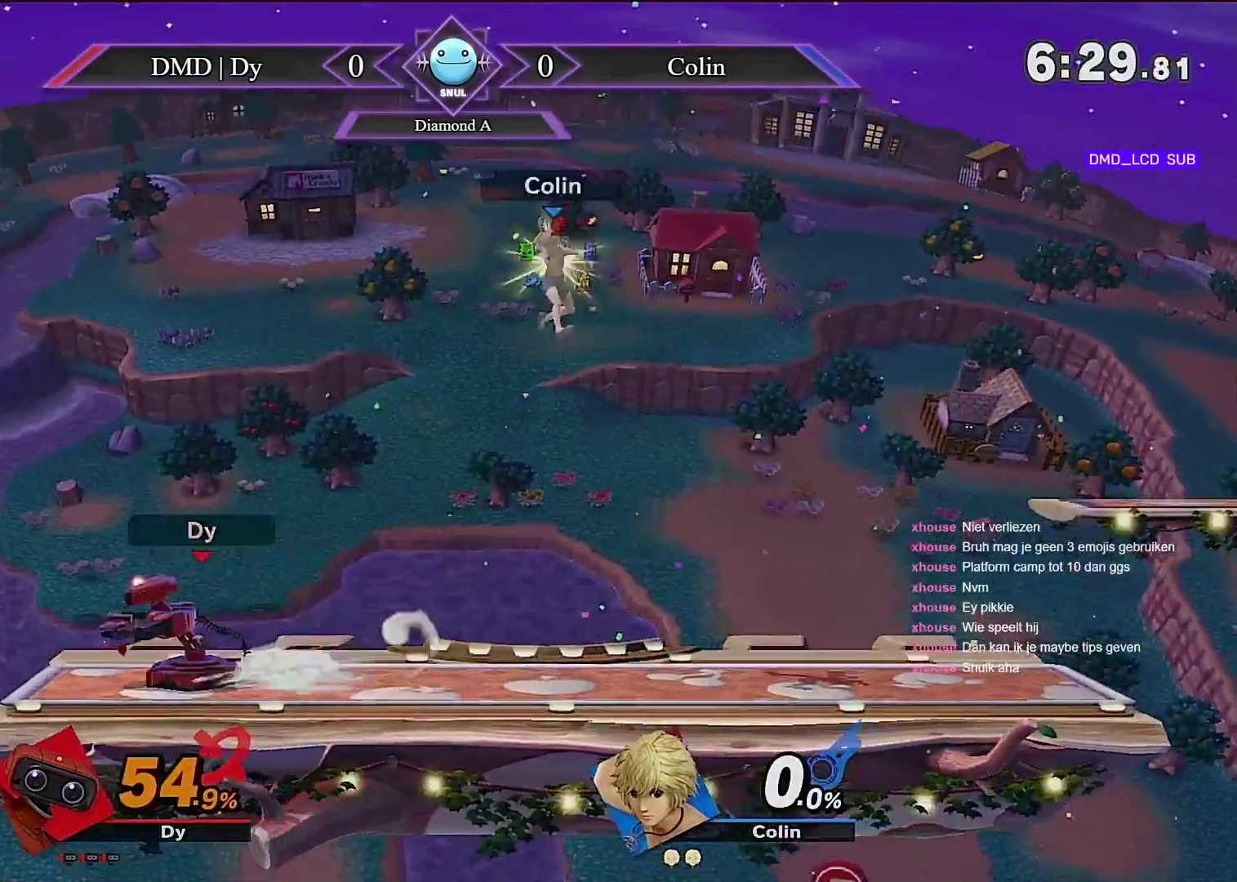
{"dt_ms": 500, "buttons": [], "left_stick": "center", "right_stick": "center", "events": [[483, "left_stick", "center"]]}
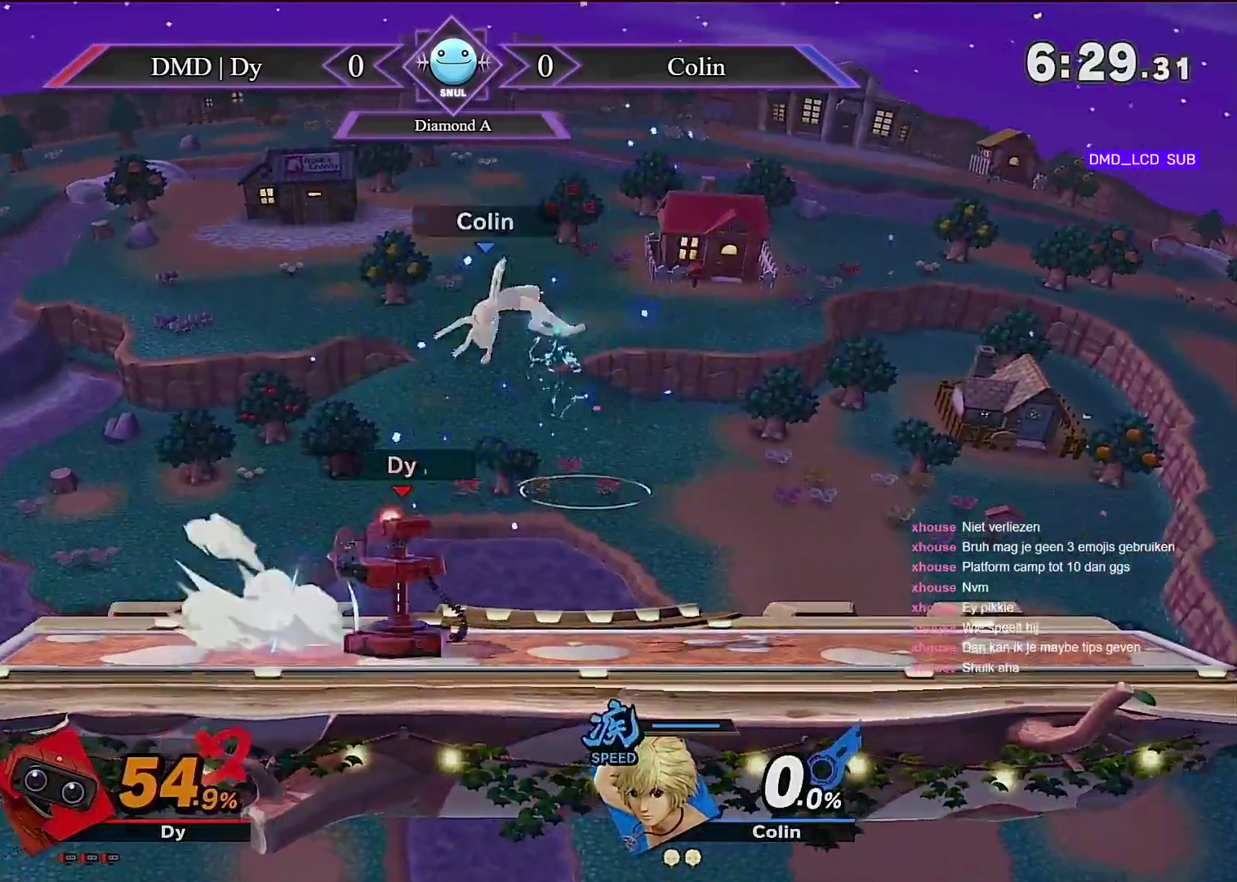
{"dt_ms": 500, "buttons": ["Y"], "left_stick": "center", "right_stick": "center", "events": [[350, "Y", "down"]]}
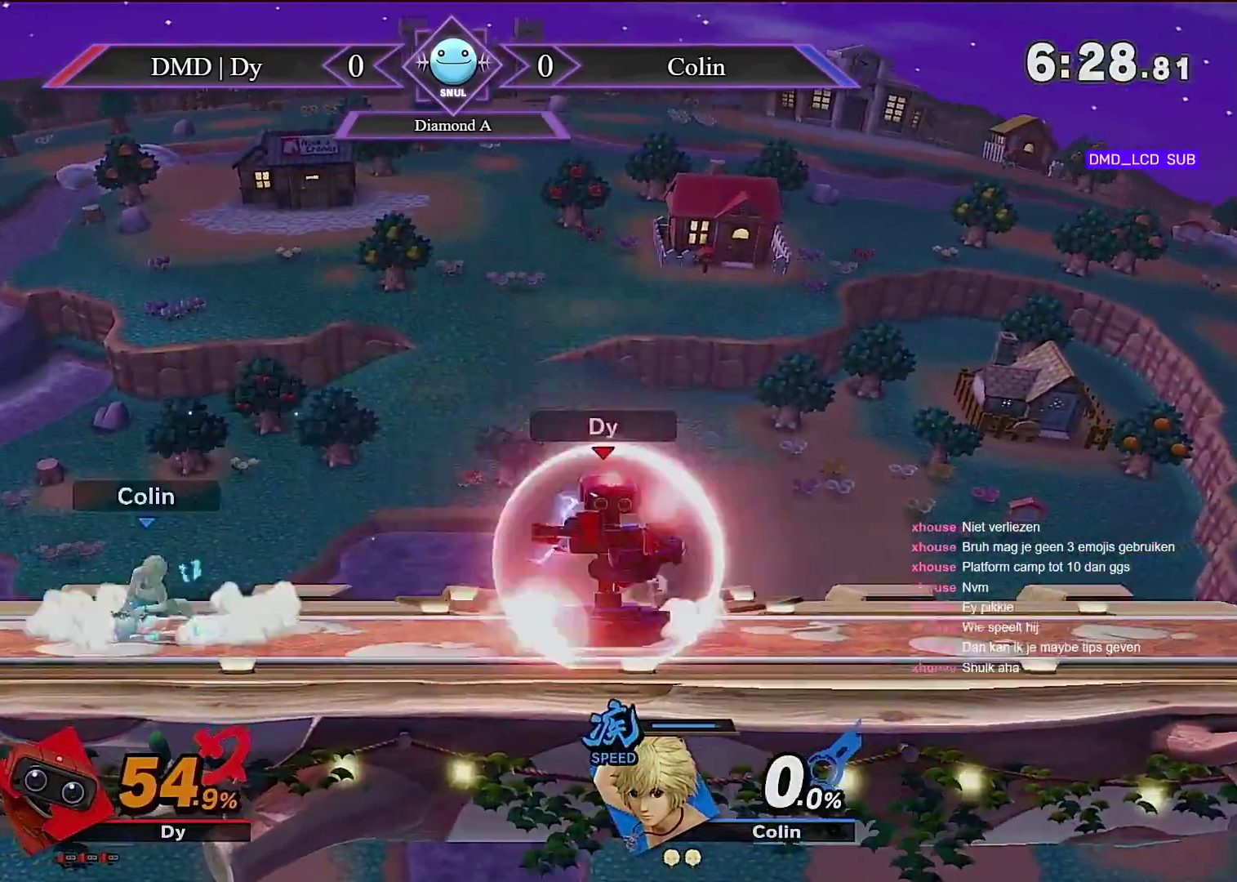
{"dt_ms": 500, "buttons": ["A"], "left_stick": "down-right", "right_stick": "center", "events": [[17, "Y", "up"], [67, "R1", "down"], [133, "A", "down"], [267, "R1", "up"], [267, "left_stick", "left"], [350, "left_stick", "right"], [417, "left_stick", "down-right"]]}
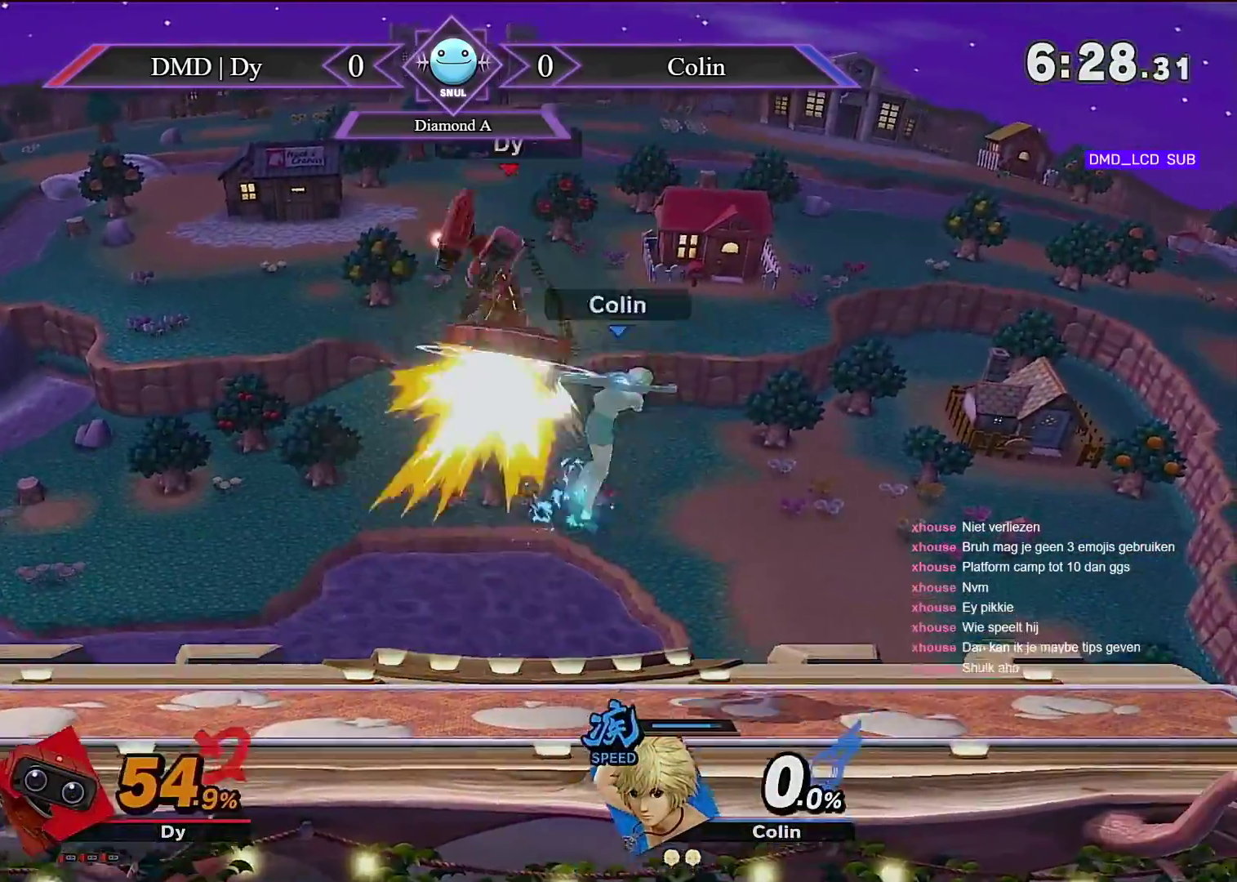
{"dt_ms": 500, "buttons": [], "left_stick": "up-left", "right_stick": "center"}
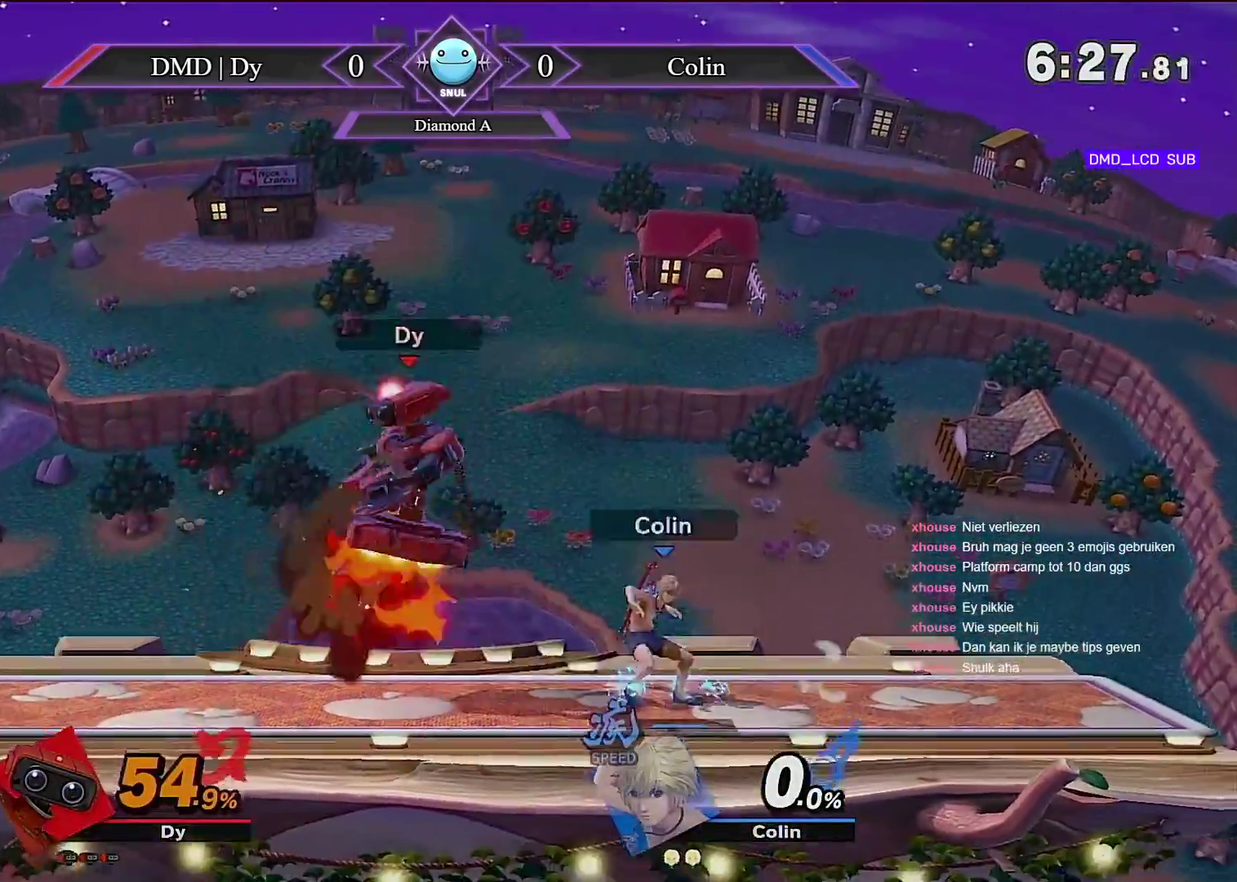
{"dt_ms": 500, "buttons": [], "left_stick": "center", "right_stick": "center", "events": [[83, "left_stick", "left"], [300, "left_stick", "center"]]}
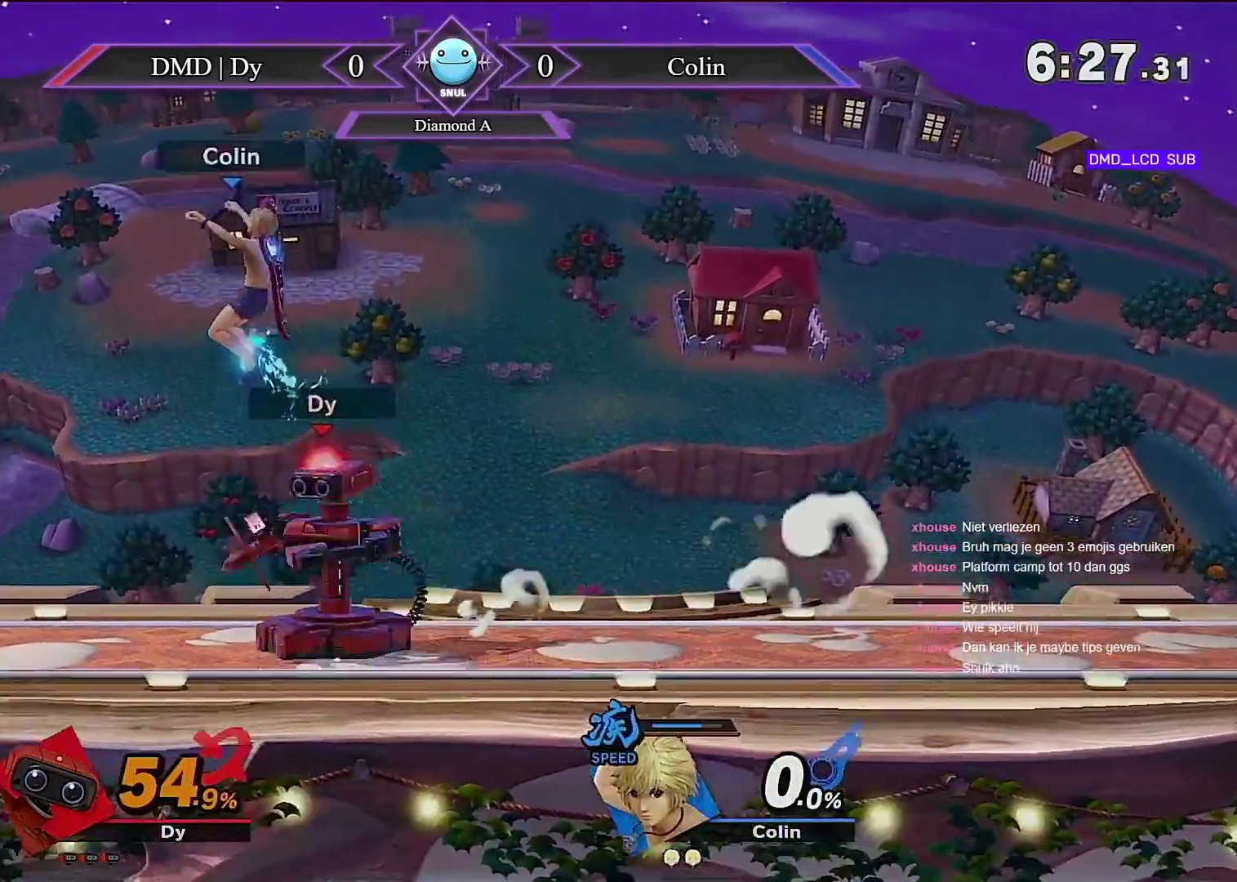
{"dt_ms": 500, "buttons": [], "left_stick": "right", "right_stick": "center", "events": [[200, "left_stick", "right"]]}
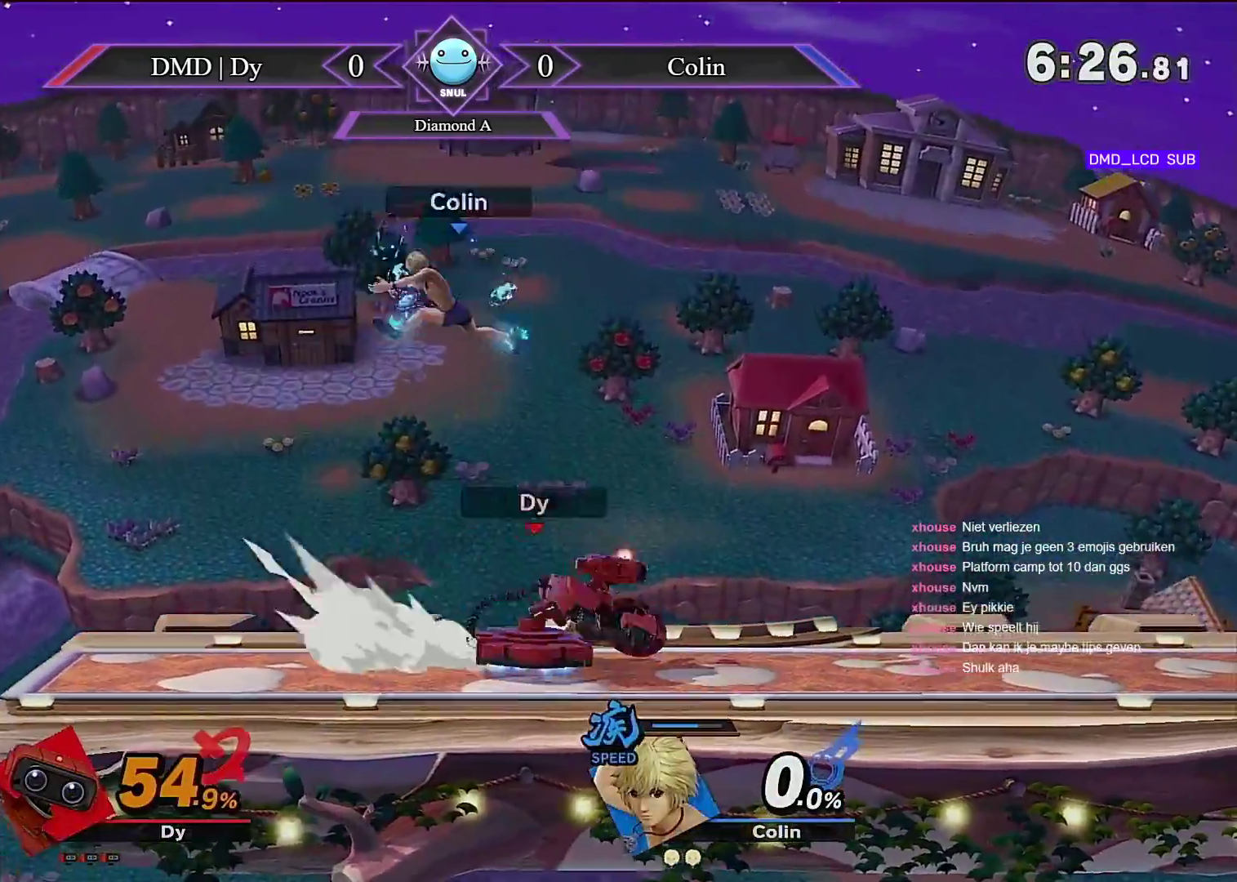
{"dt_ms": 500, "buttons": ["A", "R1"], "left_stick": "center", "right_stick": "center", "events": [[133, "left_stick", "center"], [200, "left_stick", "left"], [333, "left_stick", "center"], [350, "R1", "down"], [450, "A", "down"]]}
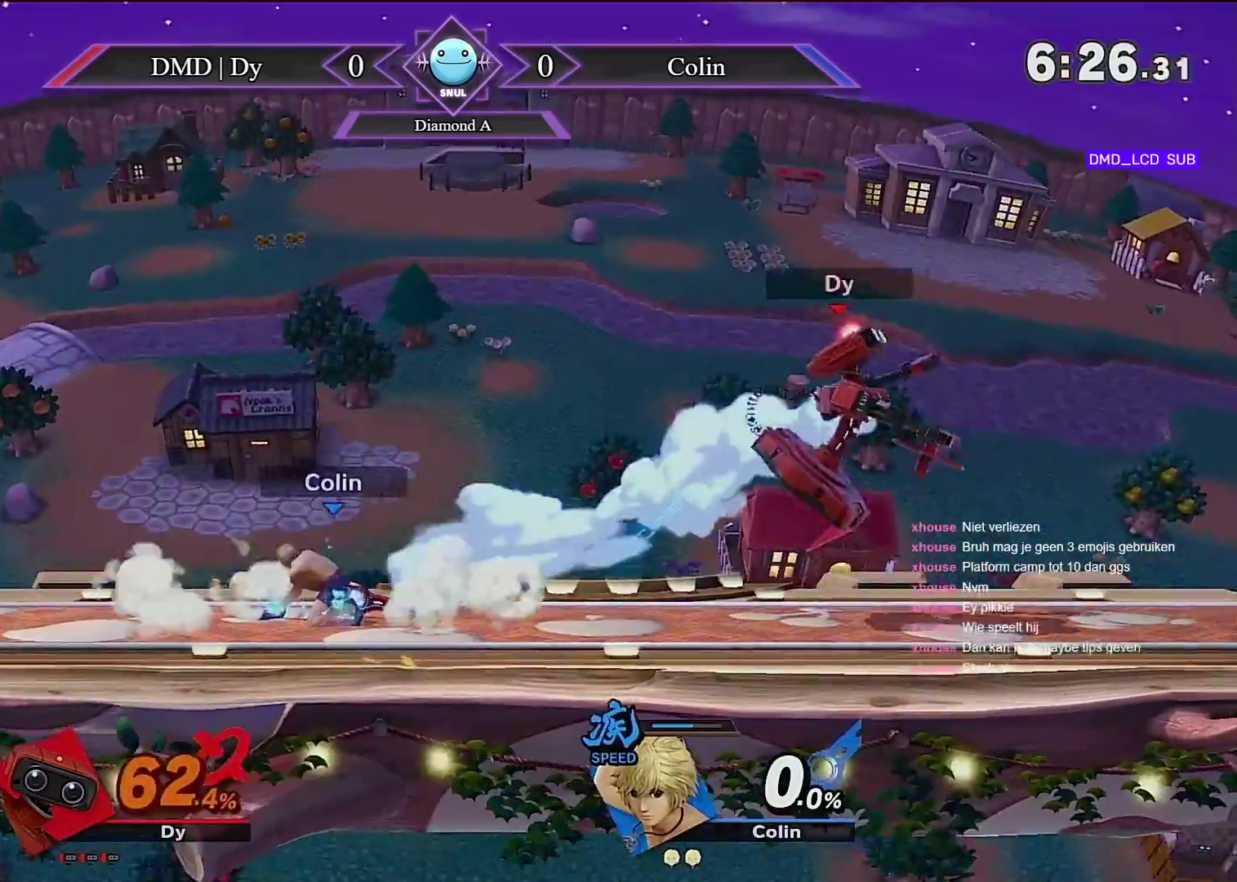
{"dt_ms": 500, "buttons": [], "left_stick": "right", "right_stick": "center", "events": [[17, "R1", "up"], [100, "A", "up"], [200, "left_stick", "right"], [267, "right_stick", "left"], [317, "DPAD_DOWN", "down"], [333, "DPAD_DOWN", "up"], [417, "right_stick", "center"]]}